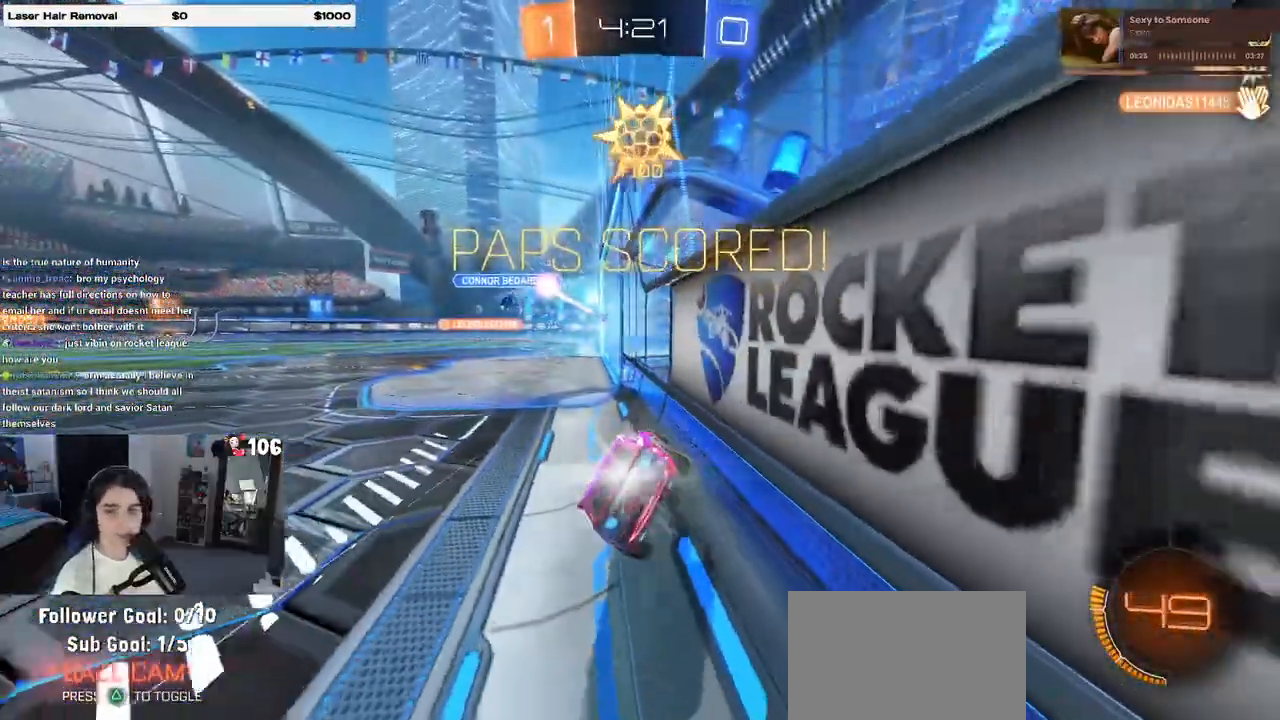
Gameplay with a controller (PlayStation layout); each line is a JSON object with the inputs held at the frame after it. "events" lists button and stick changes between this image and that frame as [ms after this image, input, new state], when the widget could be followed in between.
{"buttons": [], "left_stick": "center", "right_stick": "center", "events": [[133, "R2", "up"], [167, "left_stick", "center"]]}
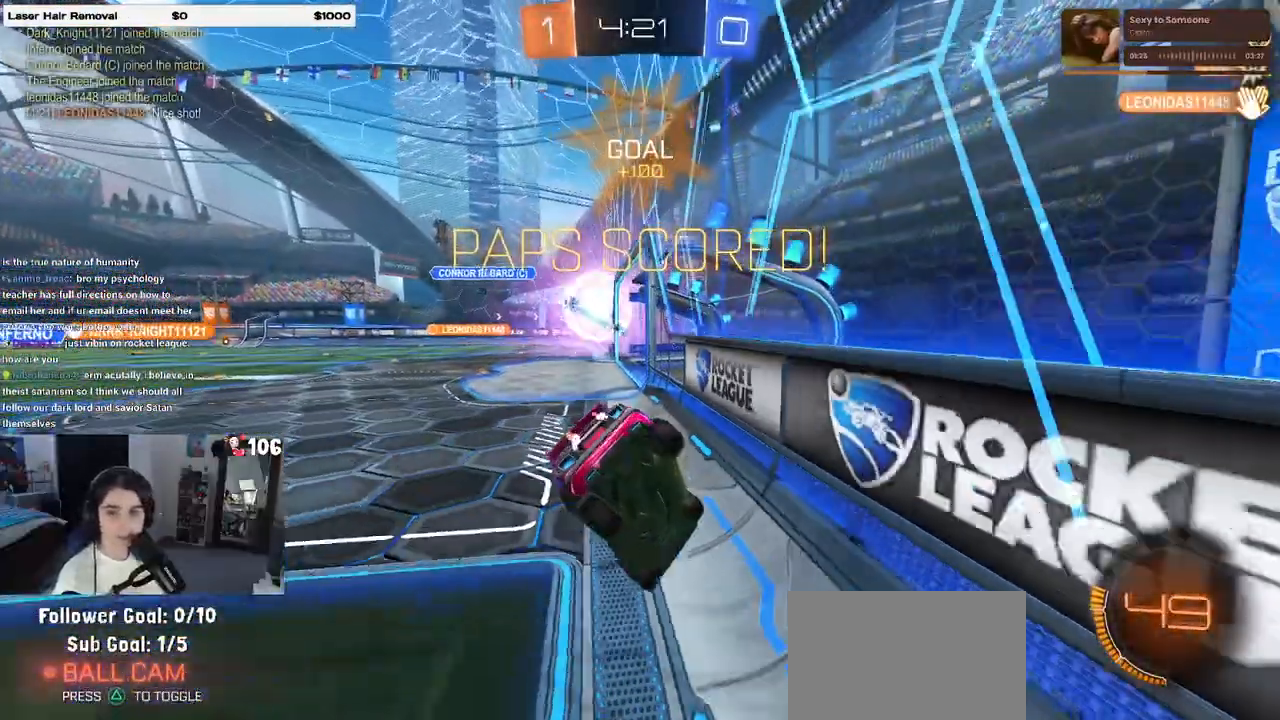
{"buttons": [], "left_stick": "center", "right_stick": "center", "events": []}
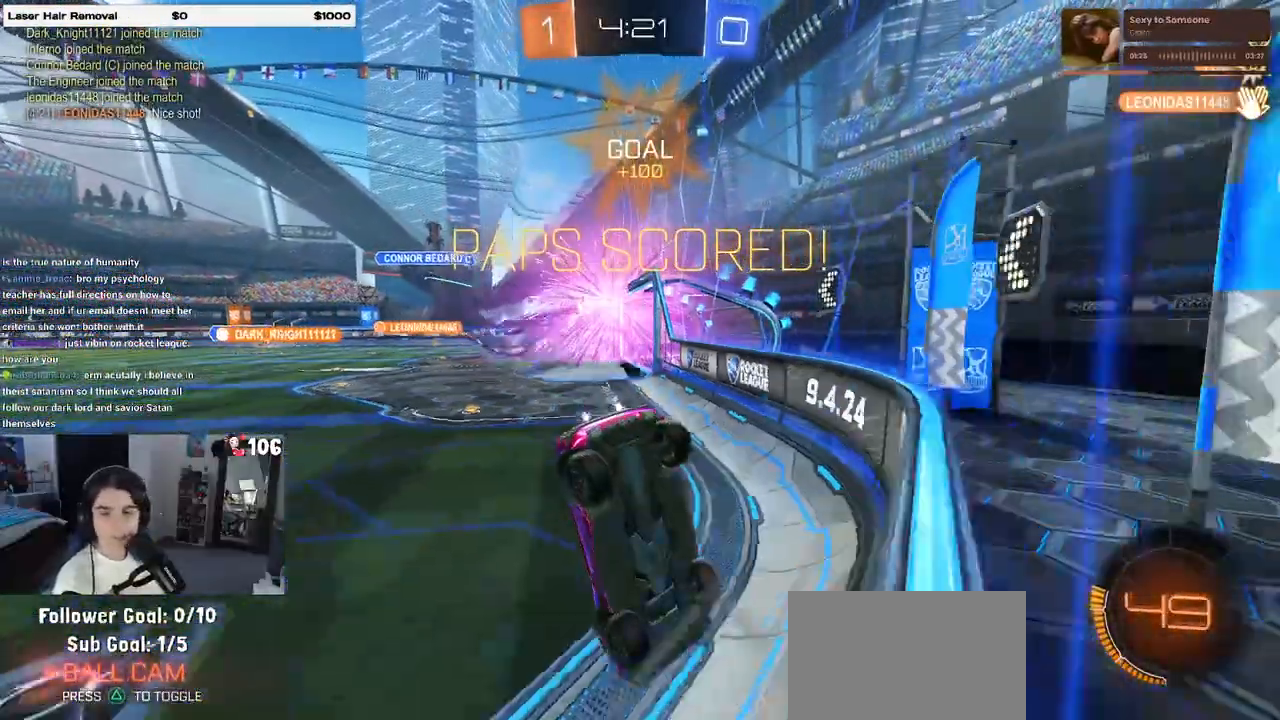
{"buttons": [], "left_stick": "center", "right_stick": "center", "events": []}
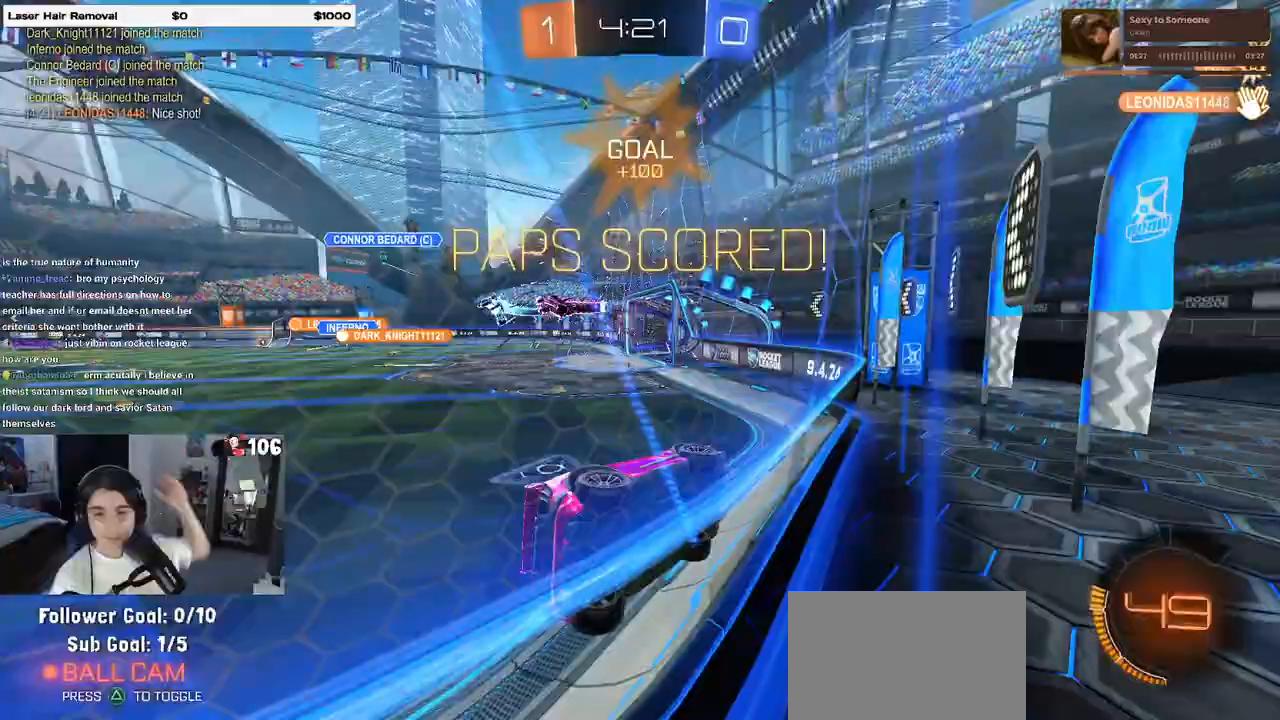
{"buttons": [], "left_stick": "center", "right_stick": "center", "events": []}
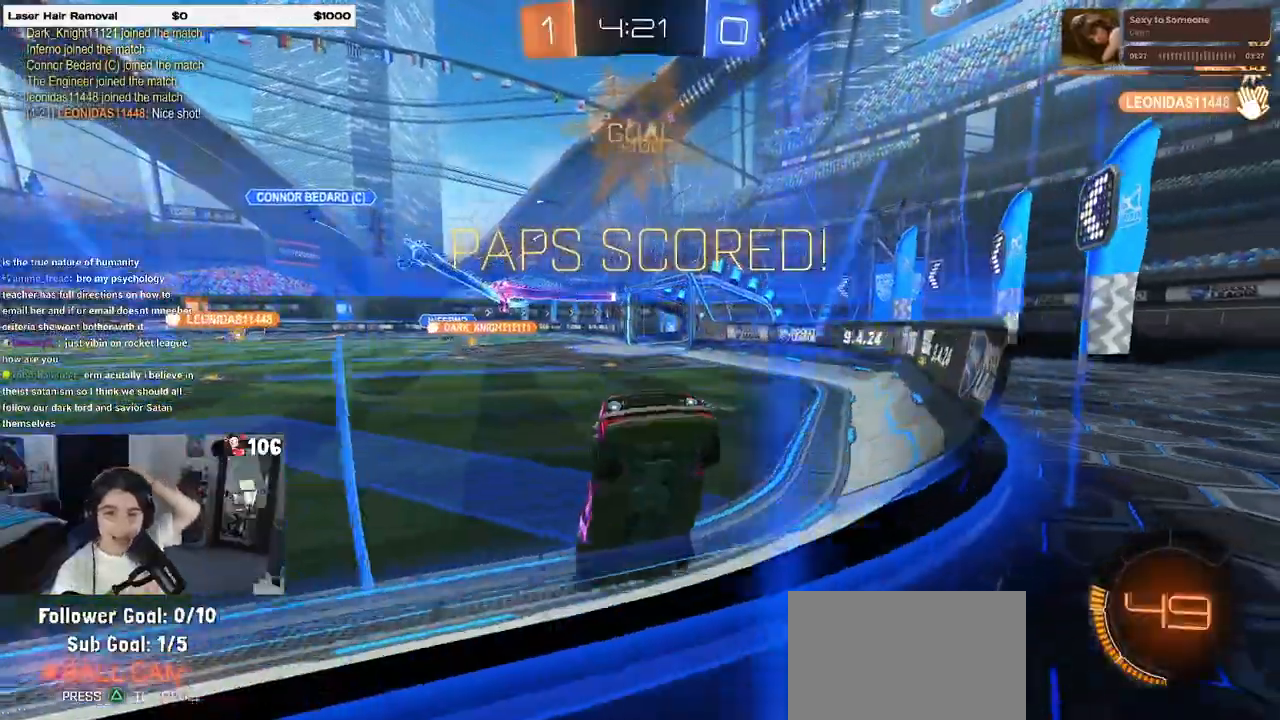
{"buttons": [], "left_stick": "center", "right_stick": "center", "events": []}
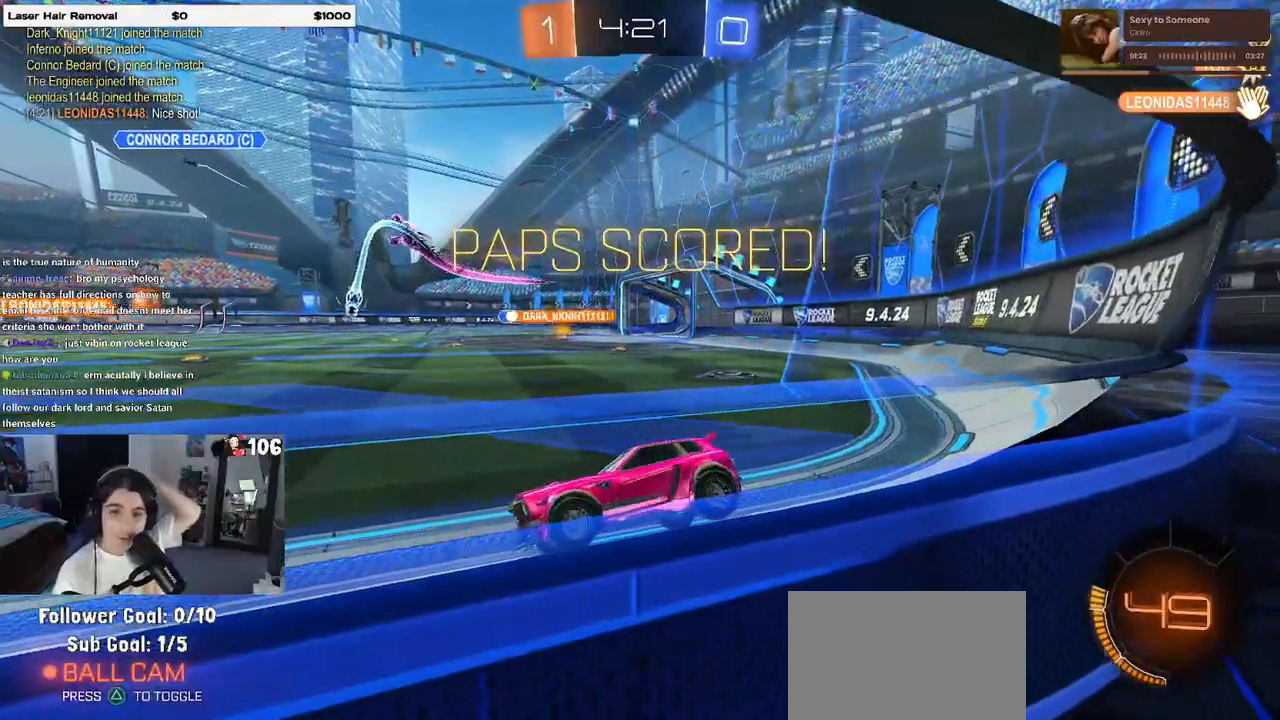
{"buttons": [], "left_stick": "center", "right_stick": "center", "events": []}
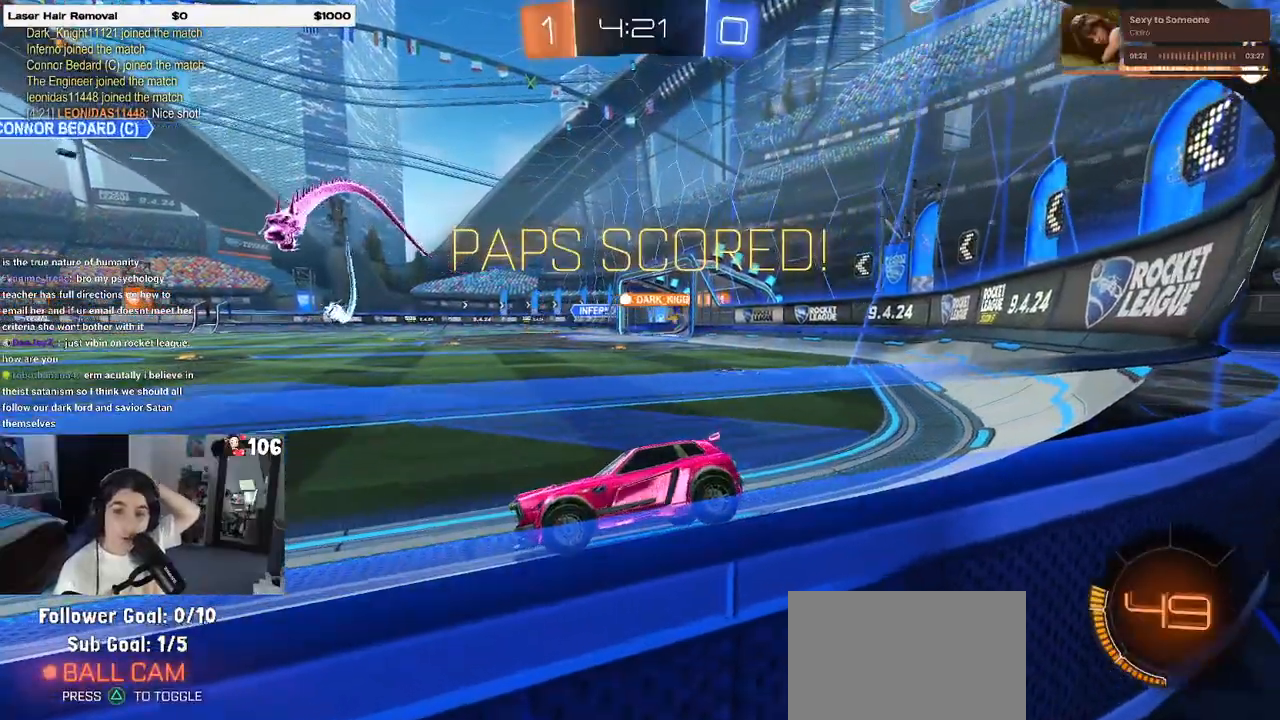
{"buttons": [], "left_stick": "center", "right_stick": "center", "events": []}
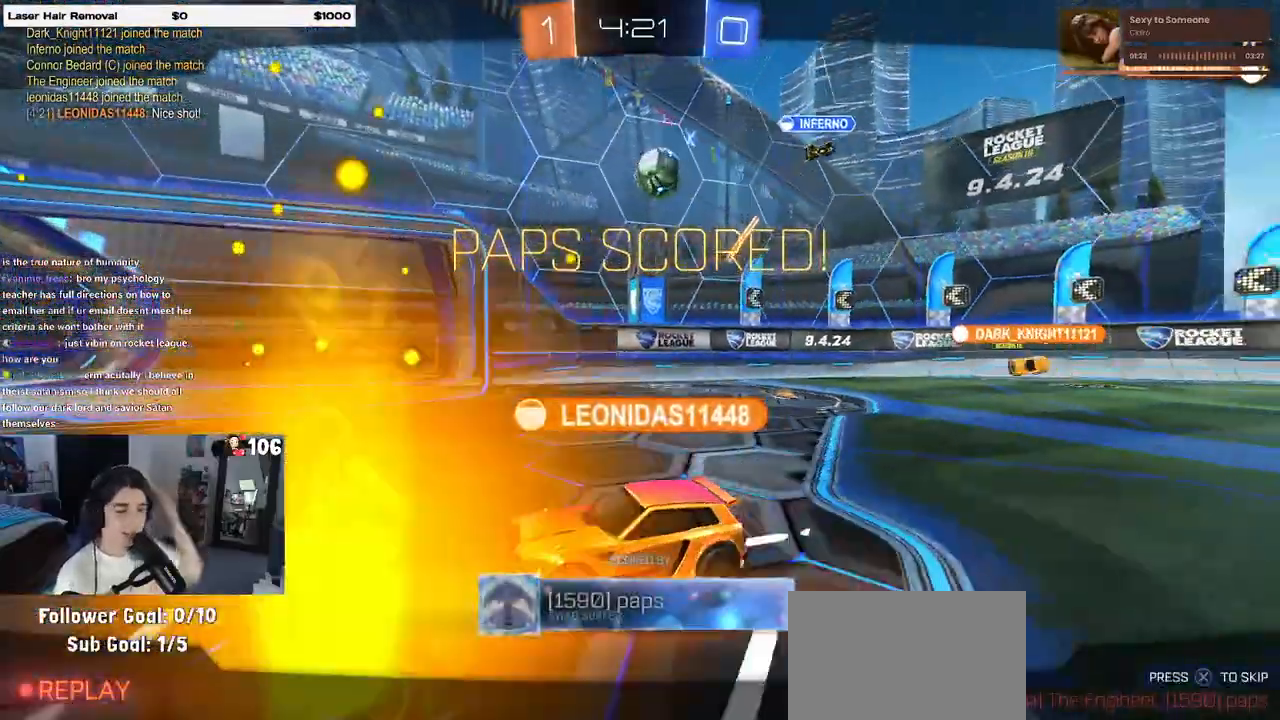
{"buttons": [], "left_stick": "center", "right_stick": "center", "events": []}
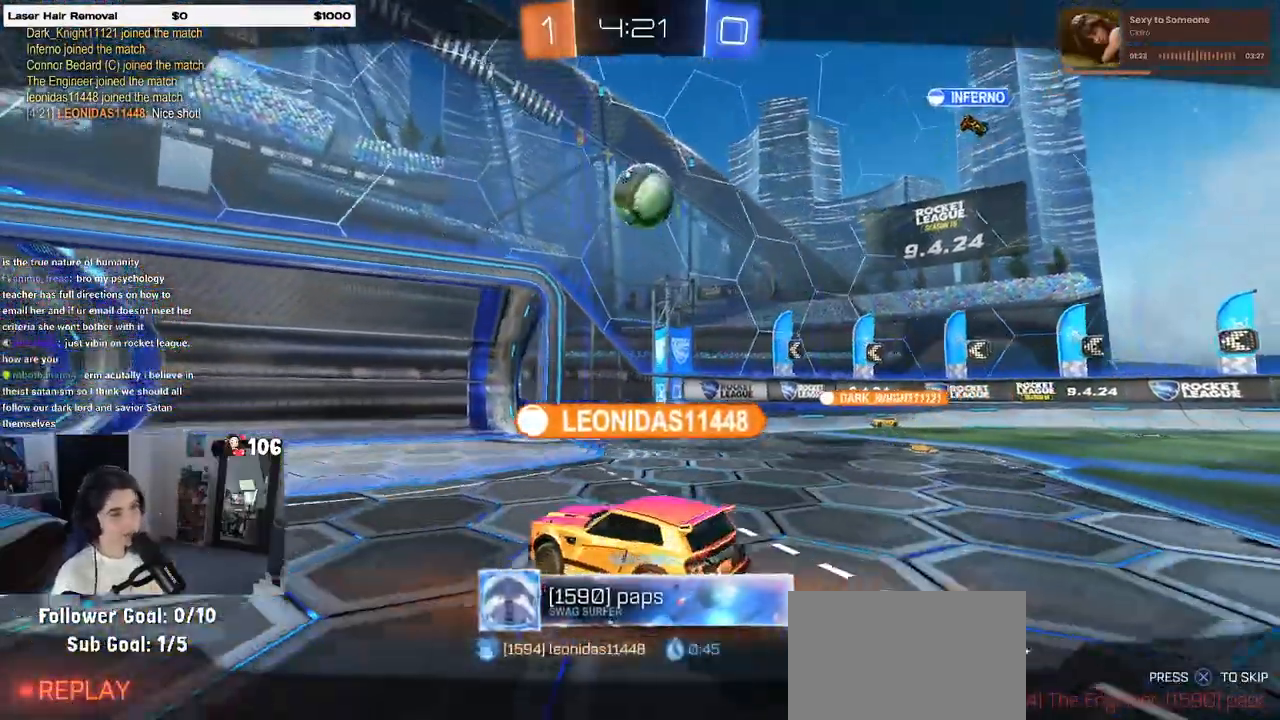
{"buttons": [], "left_stick": "center", "right_stick": "center", "events": []}
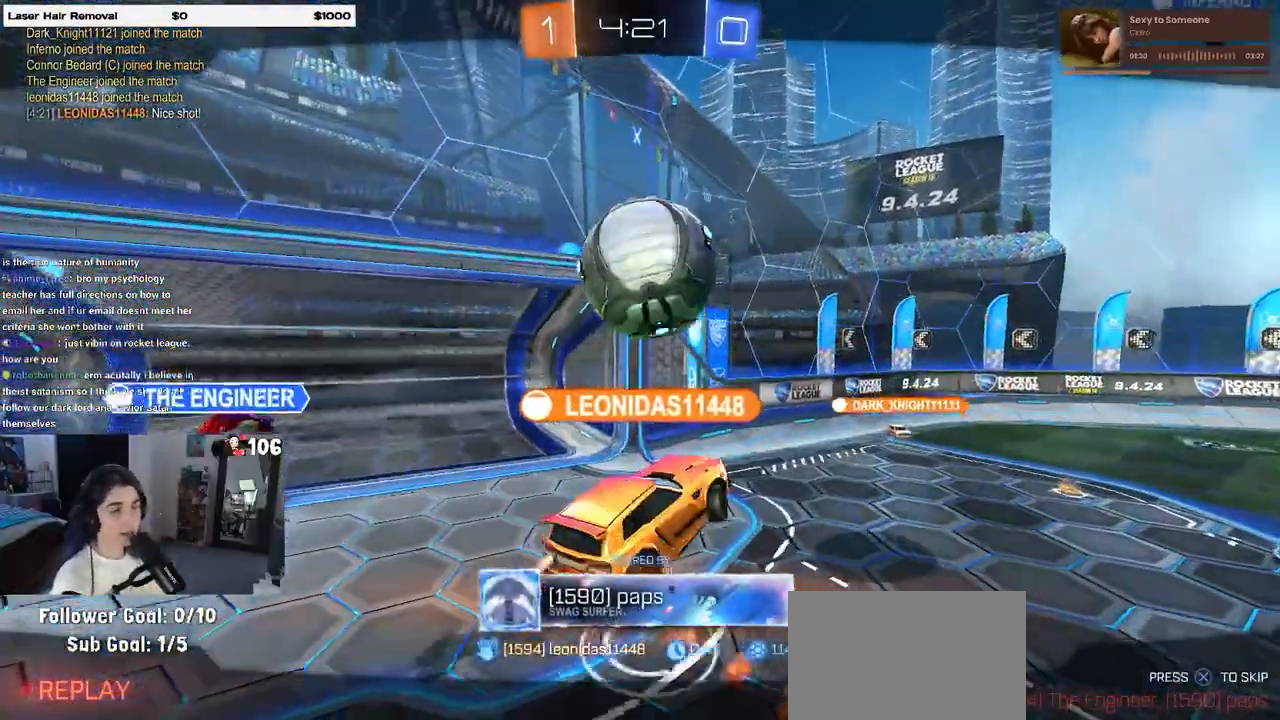
{"buttons": [], "left_stick": "center", "right_stick": "center", "events": []}
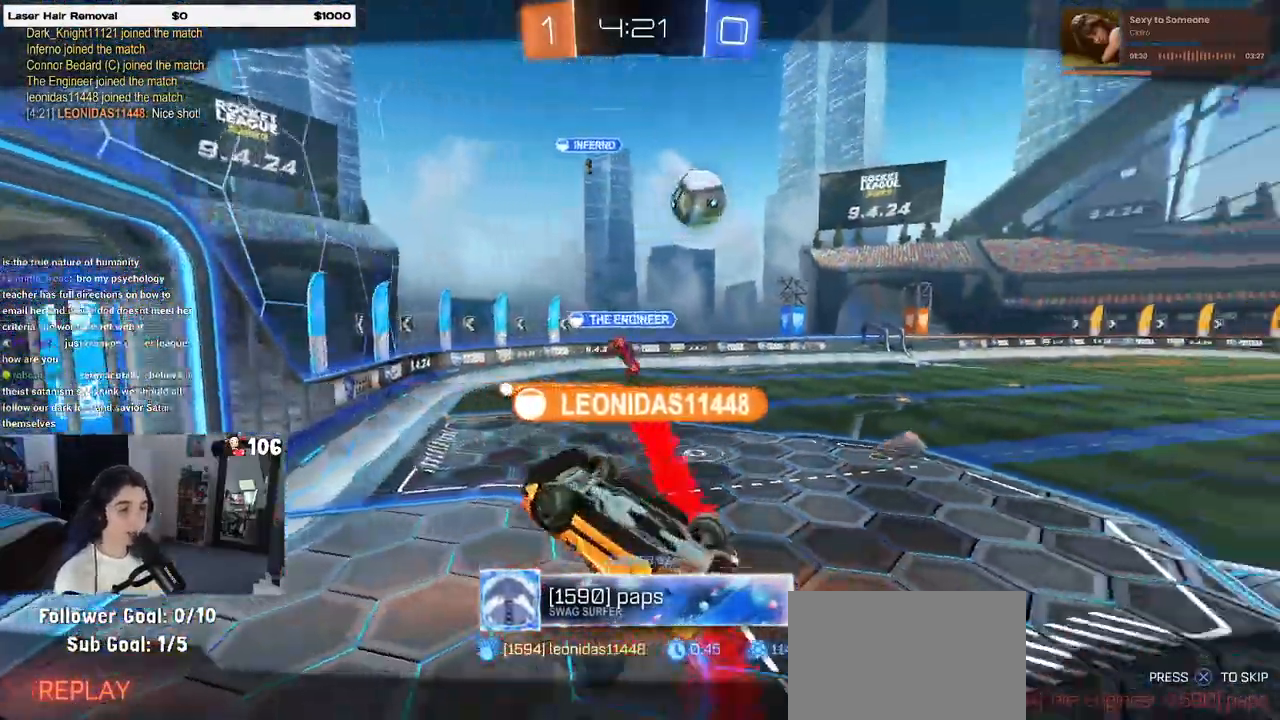
{"buttons": ["CROSS"], "left_stick": "center", "right_stick": "center", "events": [[50, "CROSS", "down"], [200, "CROSS", "up"], [283, "CROSS", "down"], [417, "CROSS", "up"], [500, "CROSS", "down"]]}
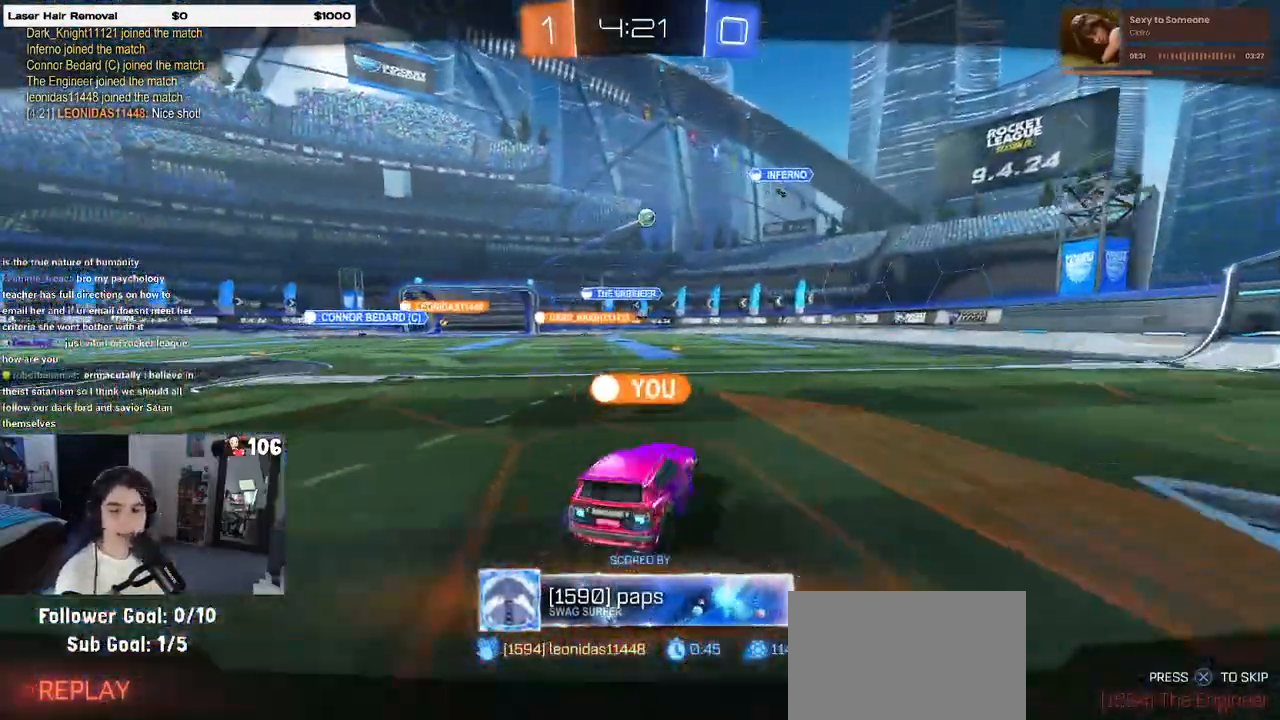
{"buttons": [], "left_stick": "center", "right_stick": "center", "events": [[117, "CROSS", "up"], [217, "CROSS", "down"], [300, "CROSS", "up"]]}
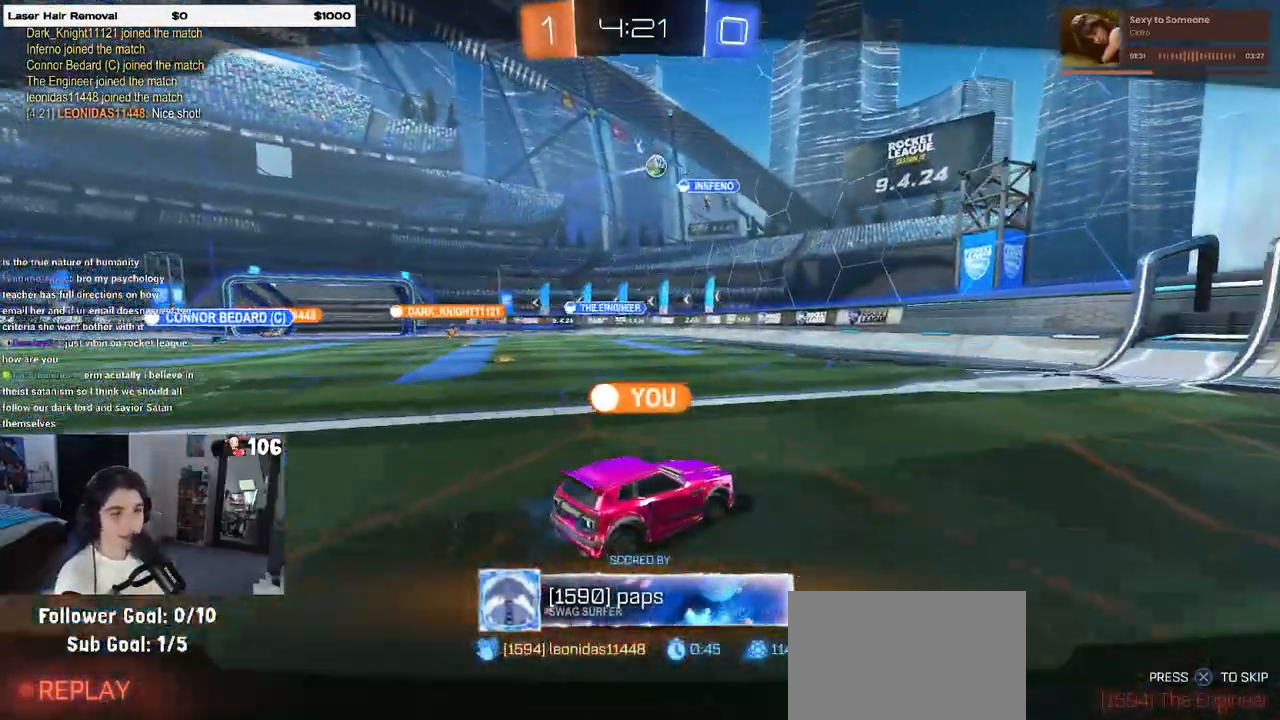
{"buttons": [], "left_stick": "center", "right_stick": "center", "events": []}
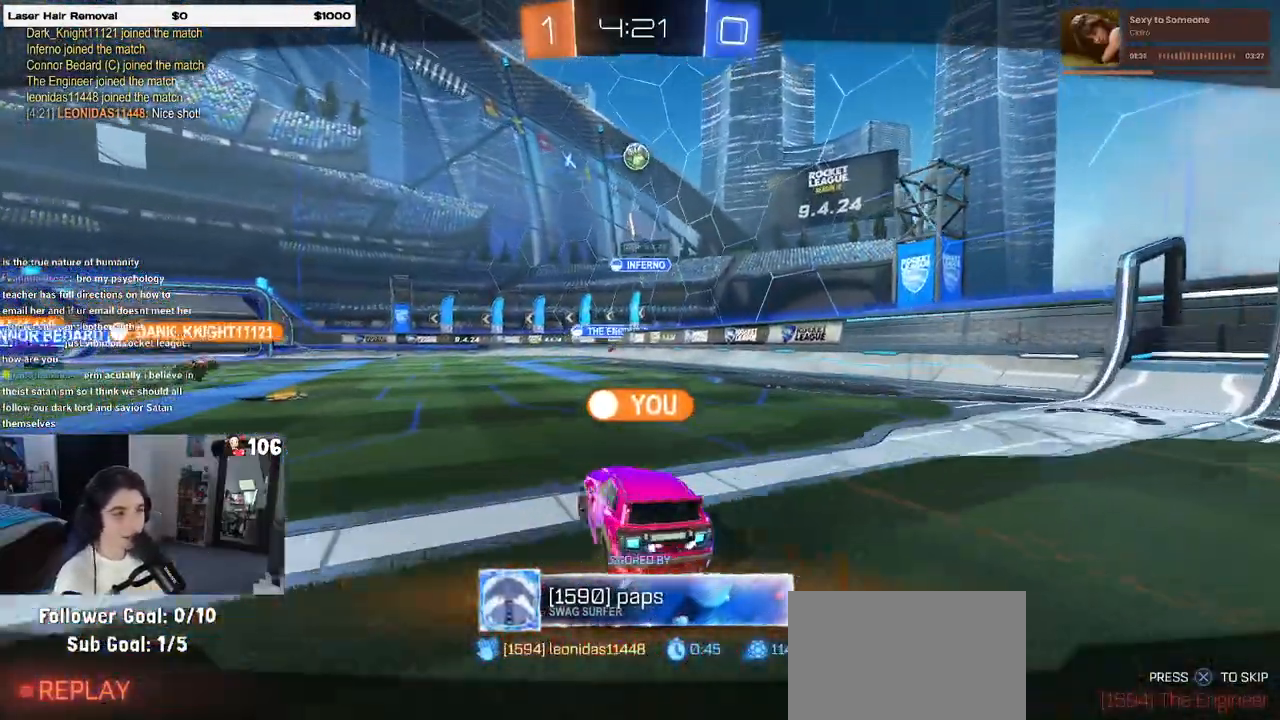
{"buttons": [], "left_stick": "center", "right_stick": "center", "events": []}
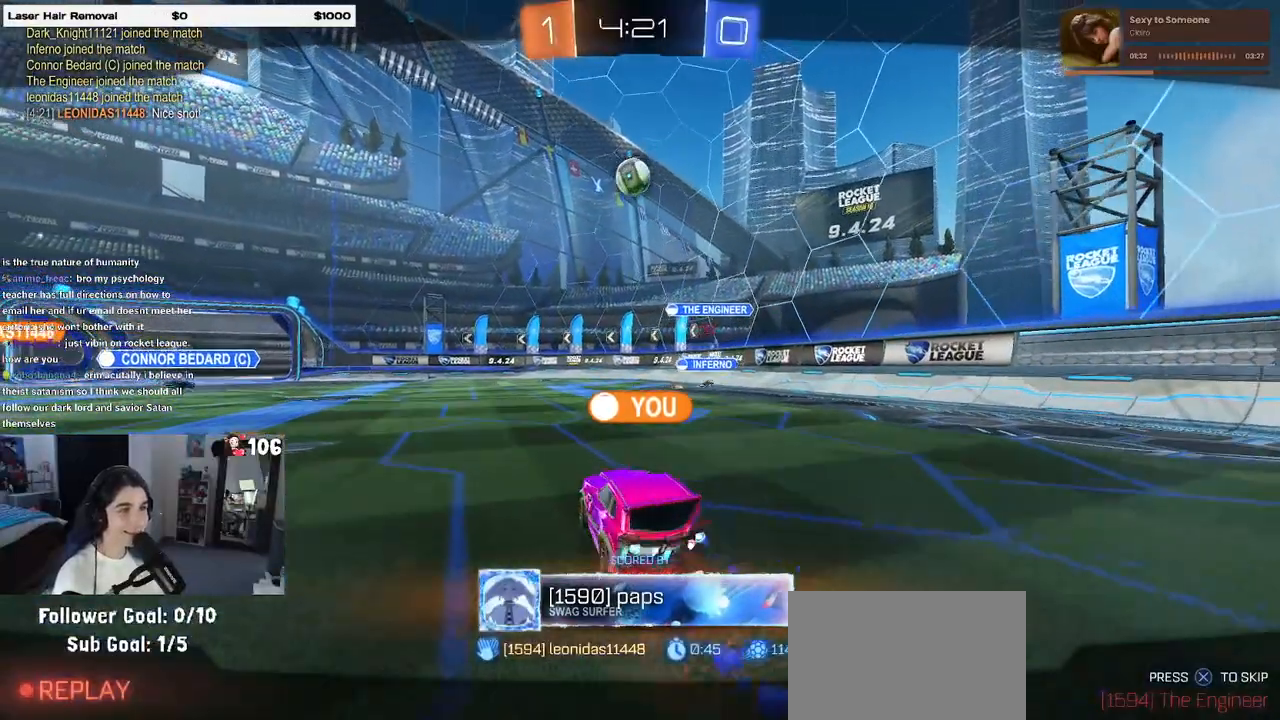
{"buttons": [], "left_stick": "center", "right_stick": "center", "events": []}
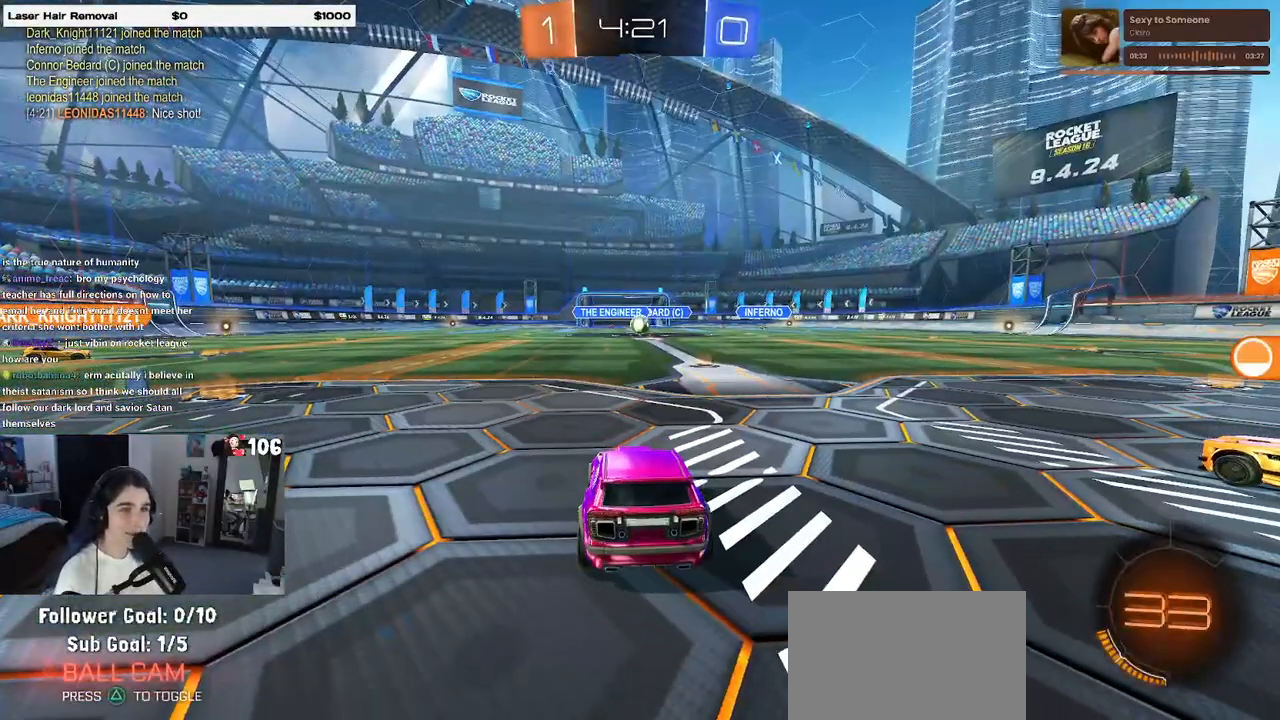
{"buttons": [], "left_stick": "center", "right_stick": "center", "events": []}
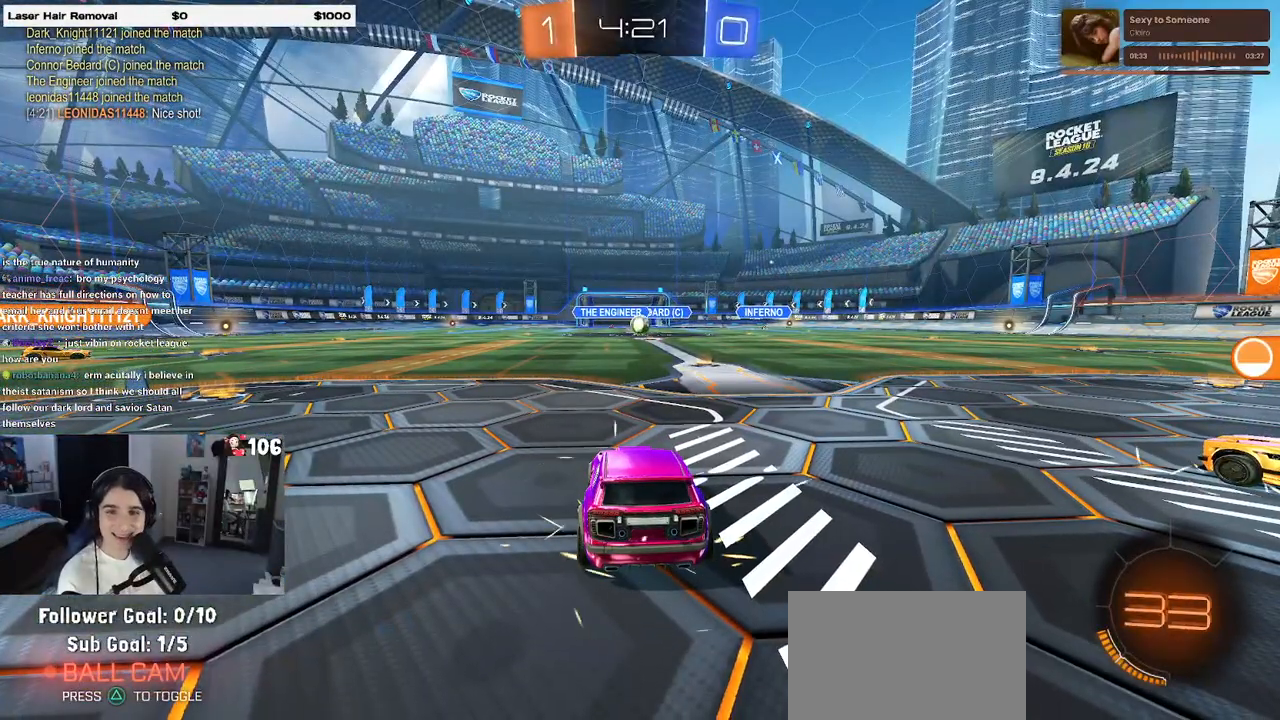
{"buttons": [], "left_stick": "center", "right_stick": "center", "events": []}
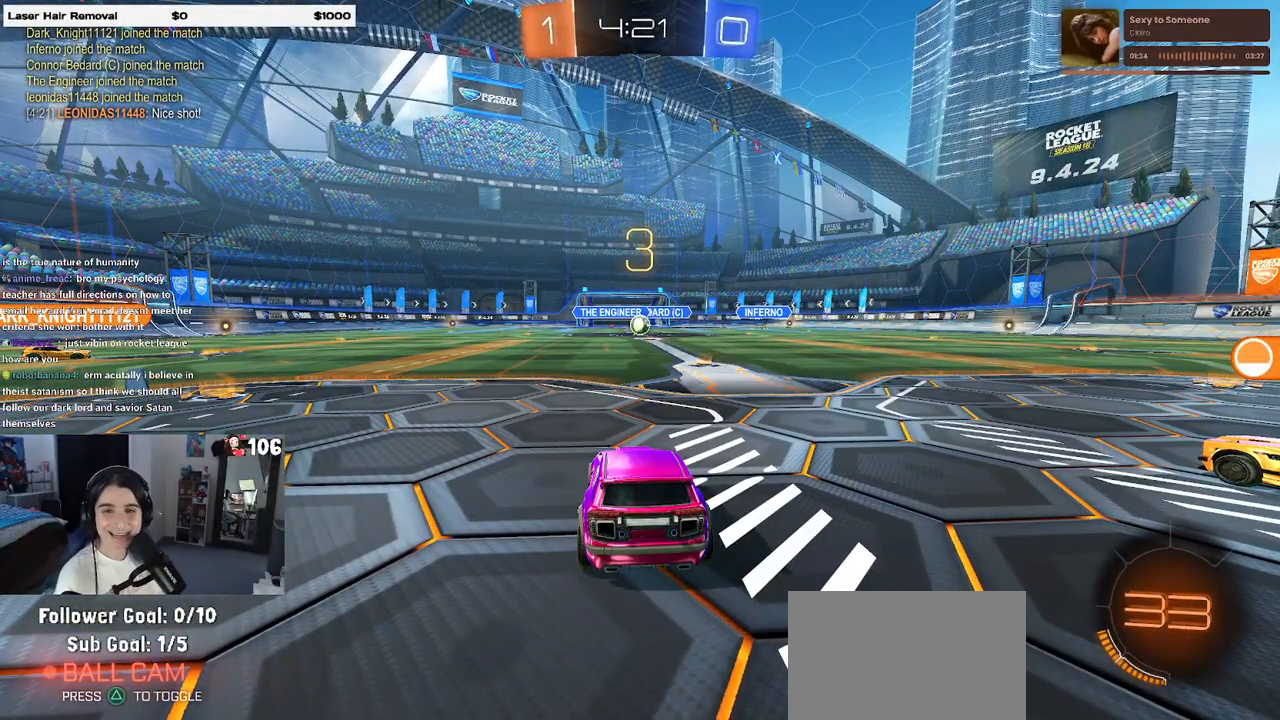
{"buttons": [], "left_stick": "center", "right_stick": "center", "events": []}
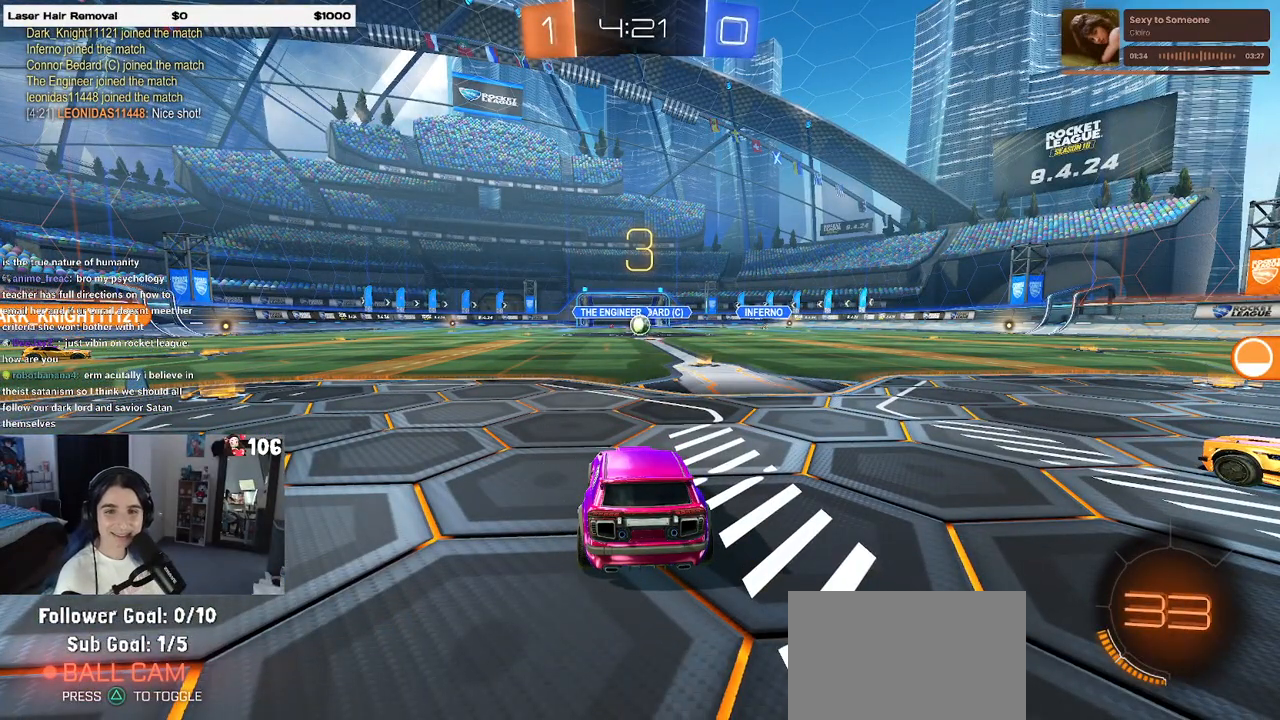
{"buttons": [], "left_stick": "center", "right_stick": "center", "events": []}
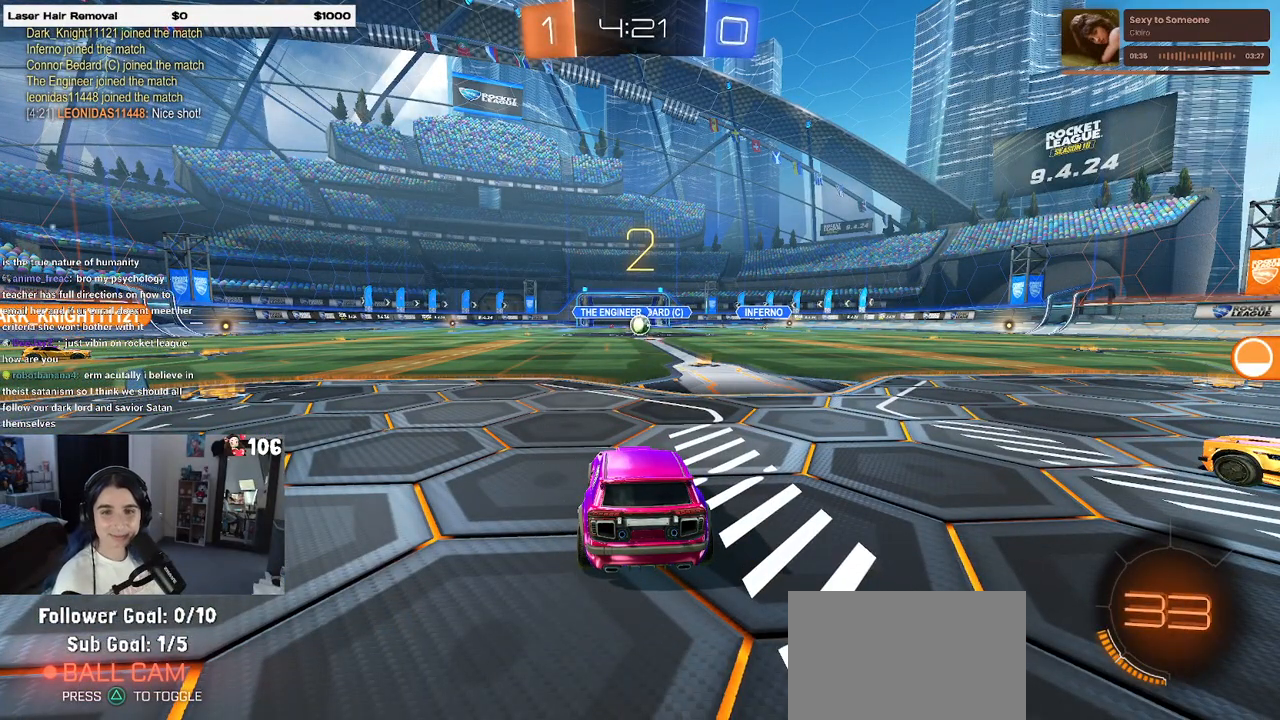
{"buttons": [], "left_stick": "center", "right_stick": "center", "events": []}
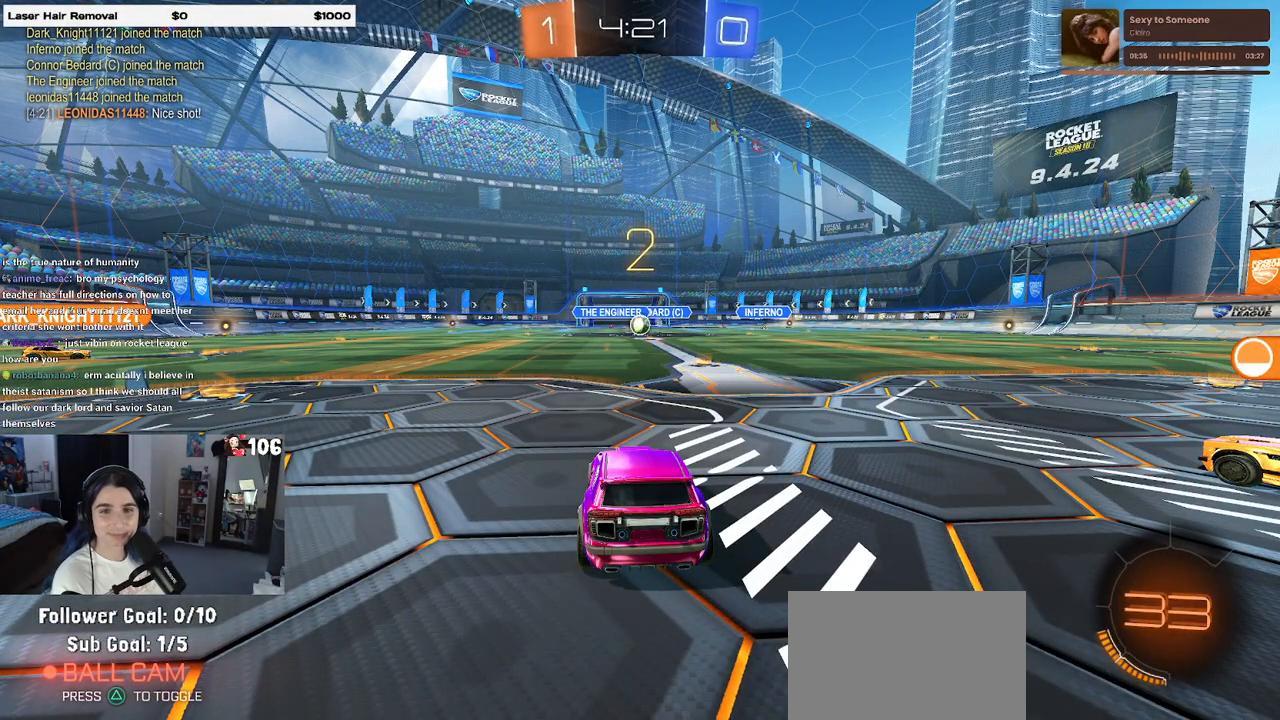
{"buttons": ["R2"], "left_stick": "center", "right_stick": "center", "events": [[150, "R2", "down"]]}
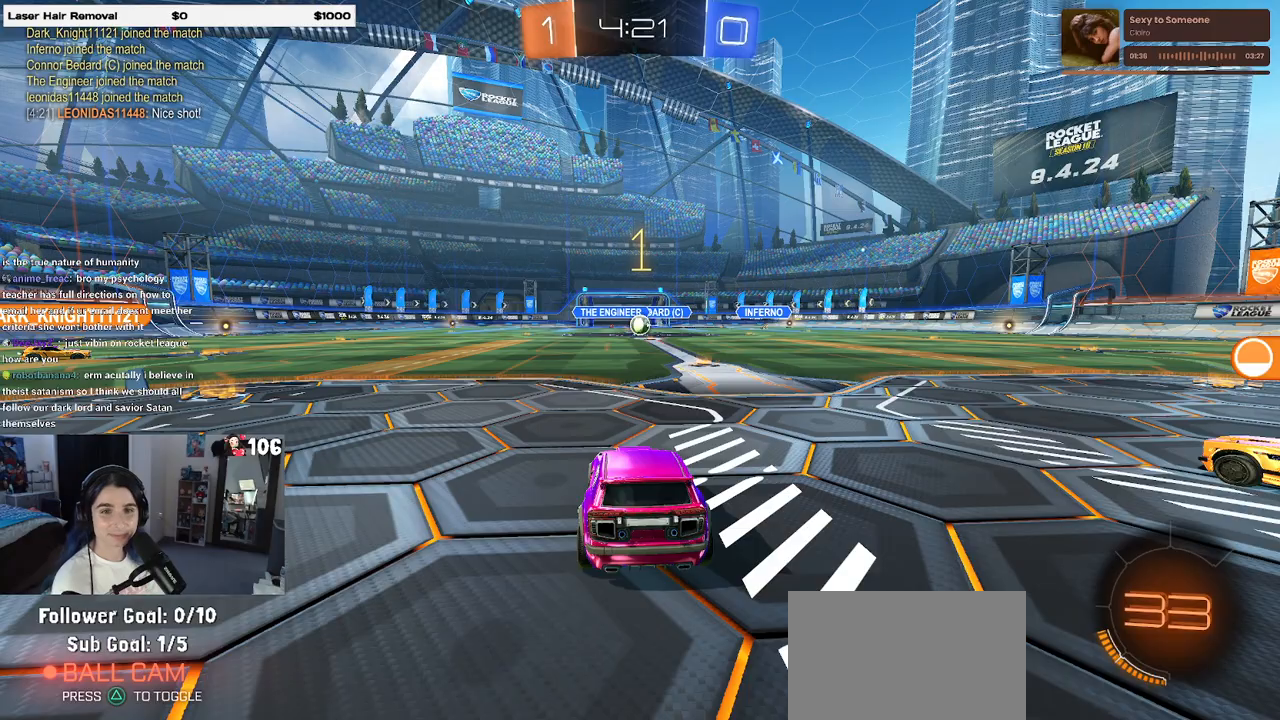
{"buttons": ["R2"], "left_stick": "center", "right_stick": "center", "events": []}
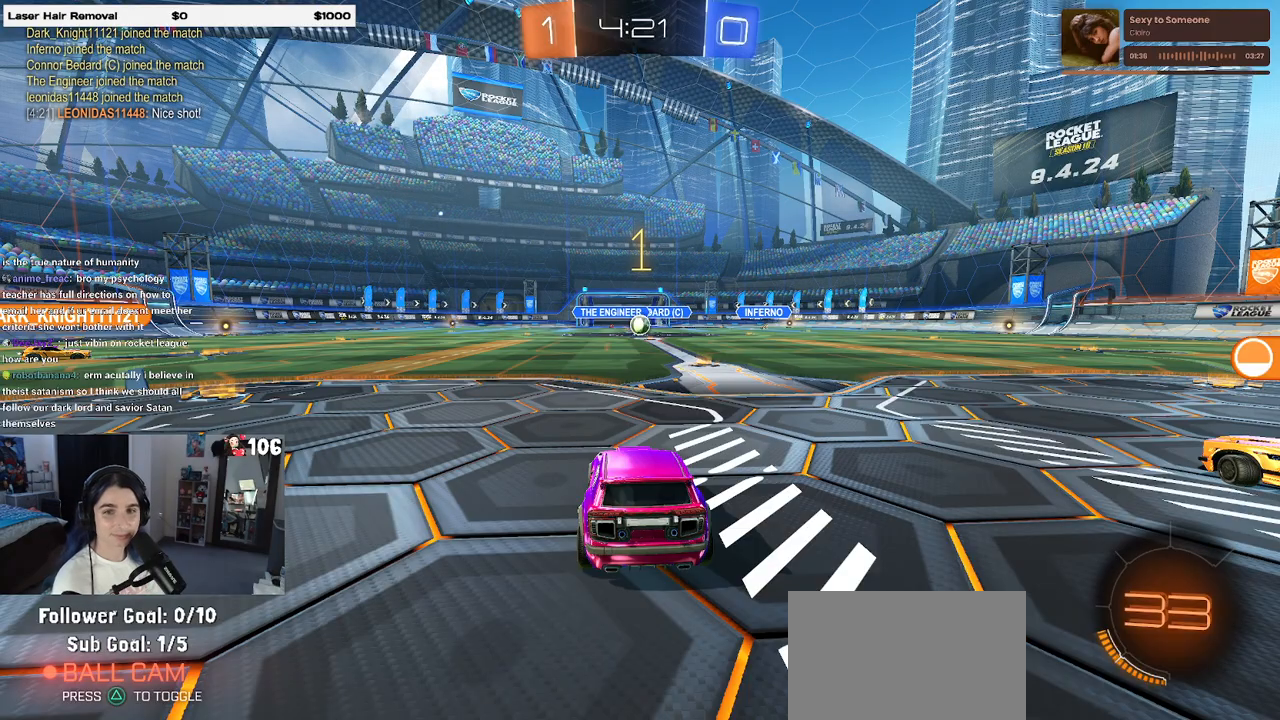
{"buttons": ["R2"], "left_stick": "center", "right_stick": "center", "events": []}
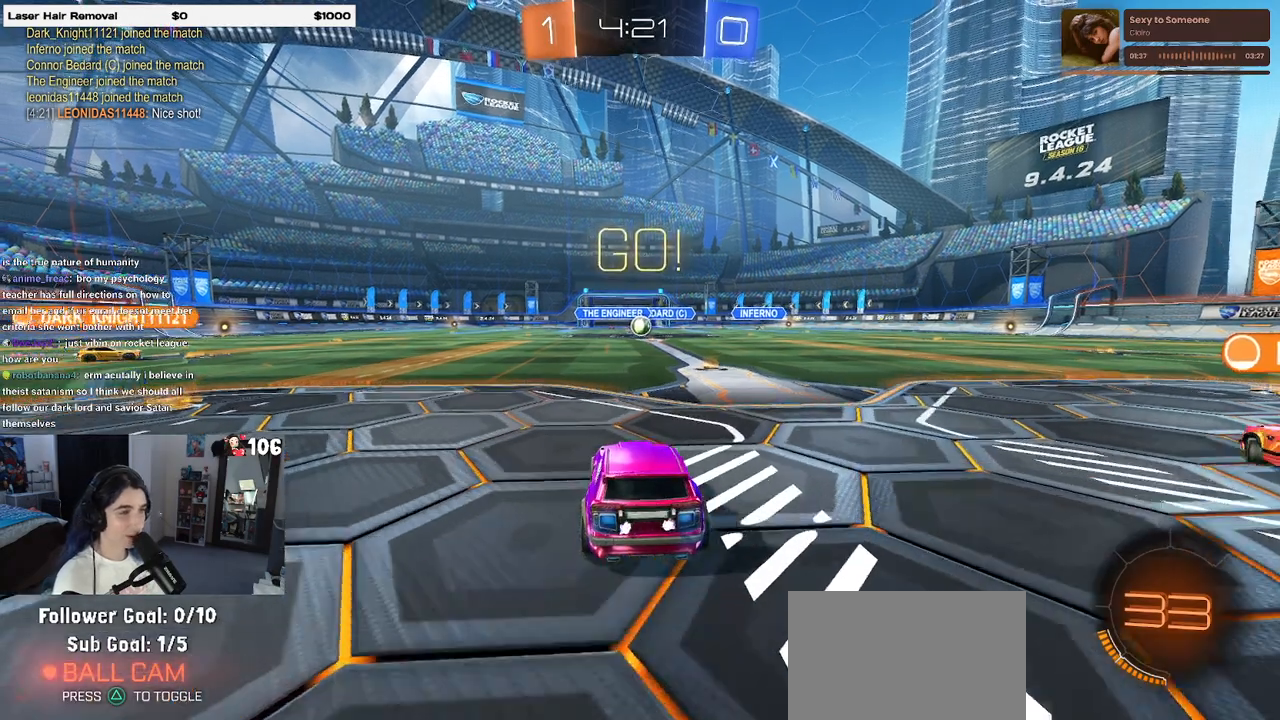
{"buttons": ["R2"], "left_stick": "left", "right_stick": "center", "events": [[67, "left_stick", "right"], [200, "left_stick", "left"], [383, "SQUARE", "down"], [483, "SQUARE", "up"]]}
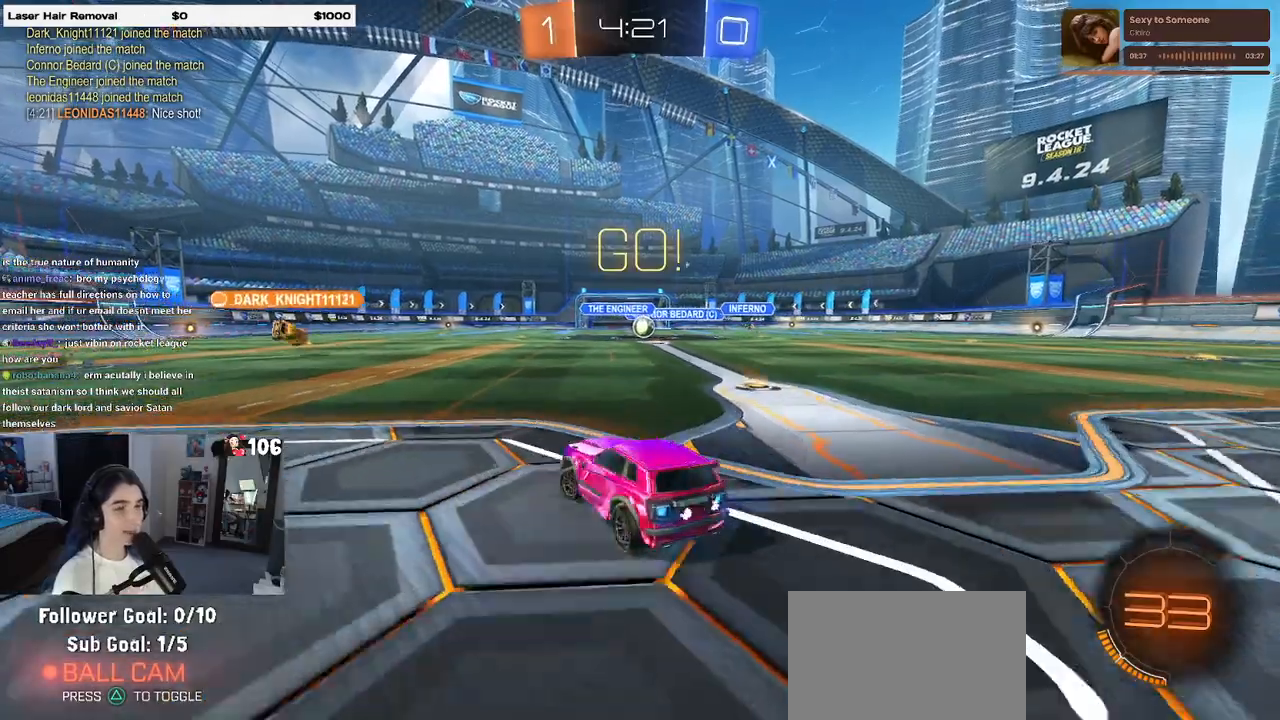
{"buttons": ["R2"], "left_stick": "left", "right_stick": "center", "events": []}
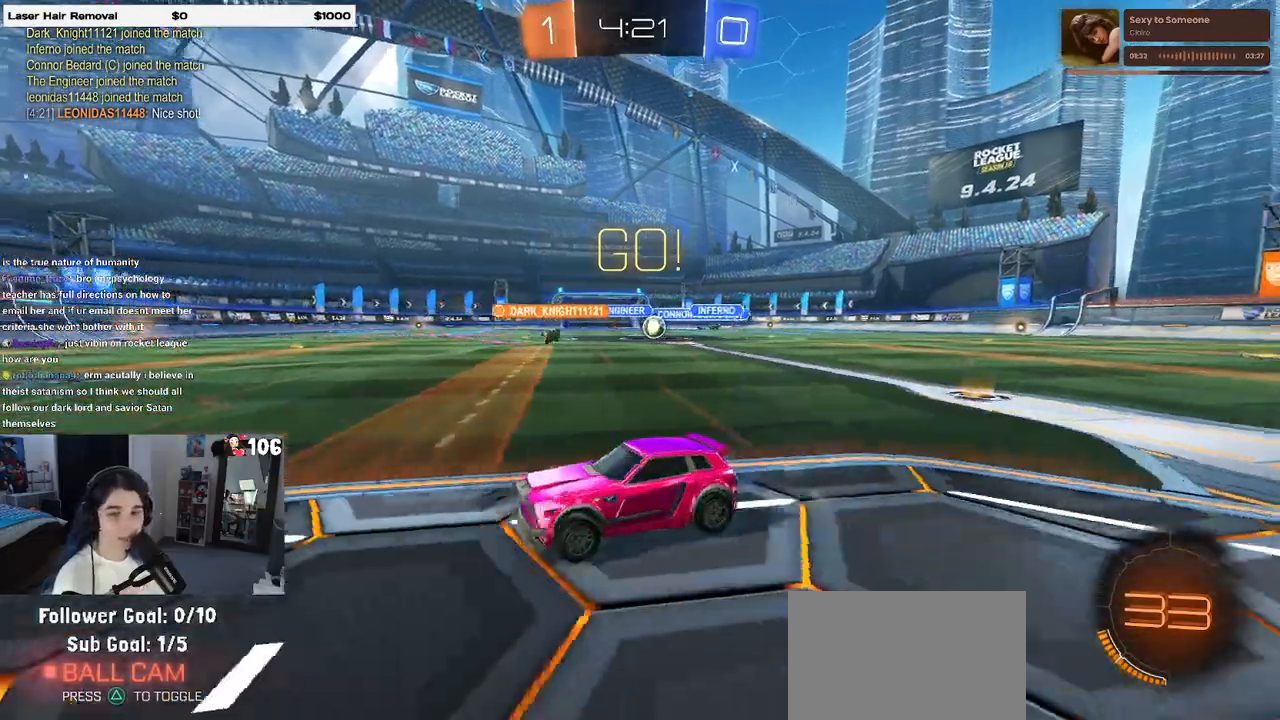
{"buttons": ["R2"], "left_stick": "center", "right_stick": "center", "events": [[367, "left_stick", "center"]]}
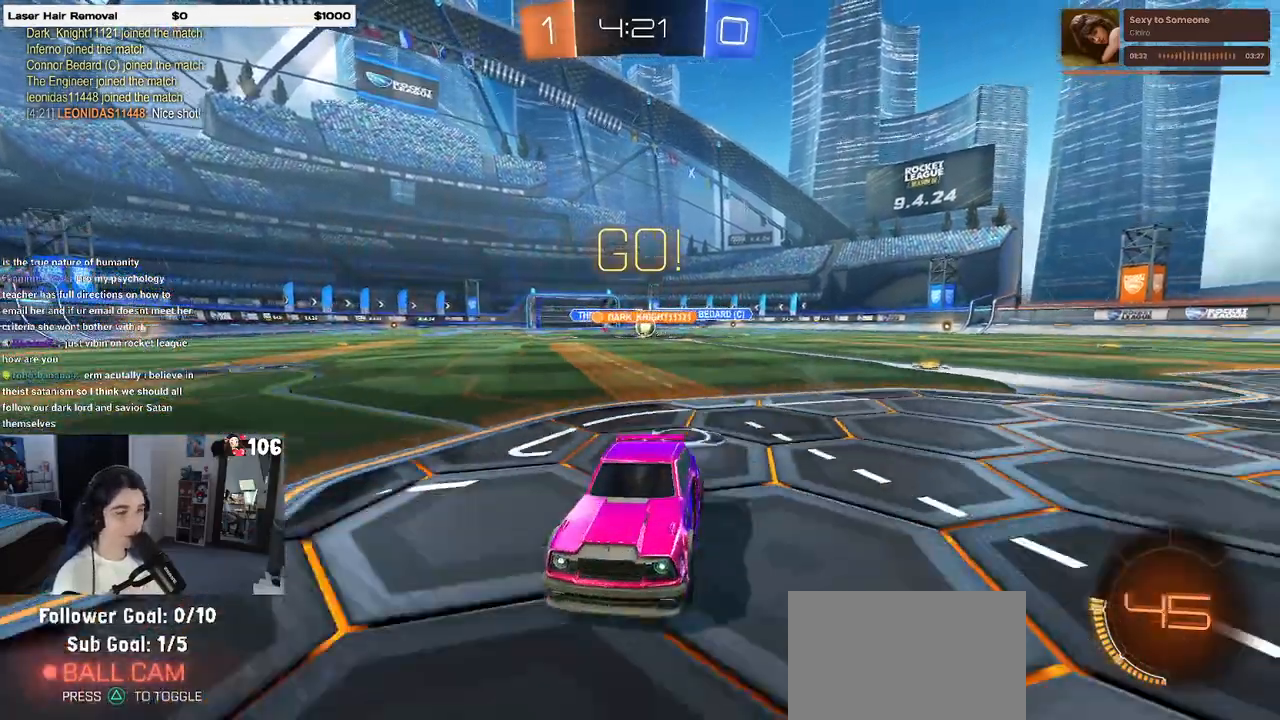
{"buttons": ["R2"], "left_stick": "right", "right_stick": "center", "events": [[67, "R1", "down"], [367, "left_stick", "right"], [500, "R1", "up"]]}
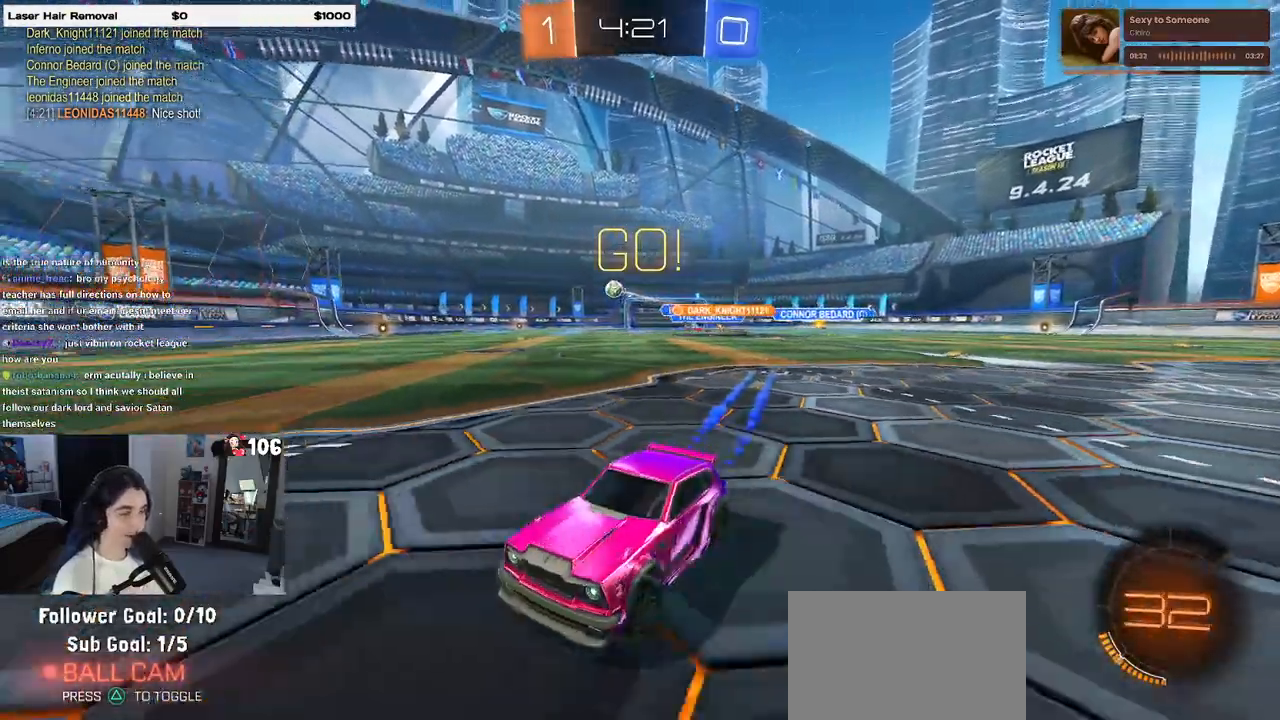
{"buttons": ["R2"], "left_stick": "center", "right_stick": "center", "events": [[250, "SQUARE", "down"], [350, "SQUARE", "up"], [433, "left_stick", "center"]]}
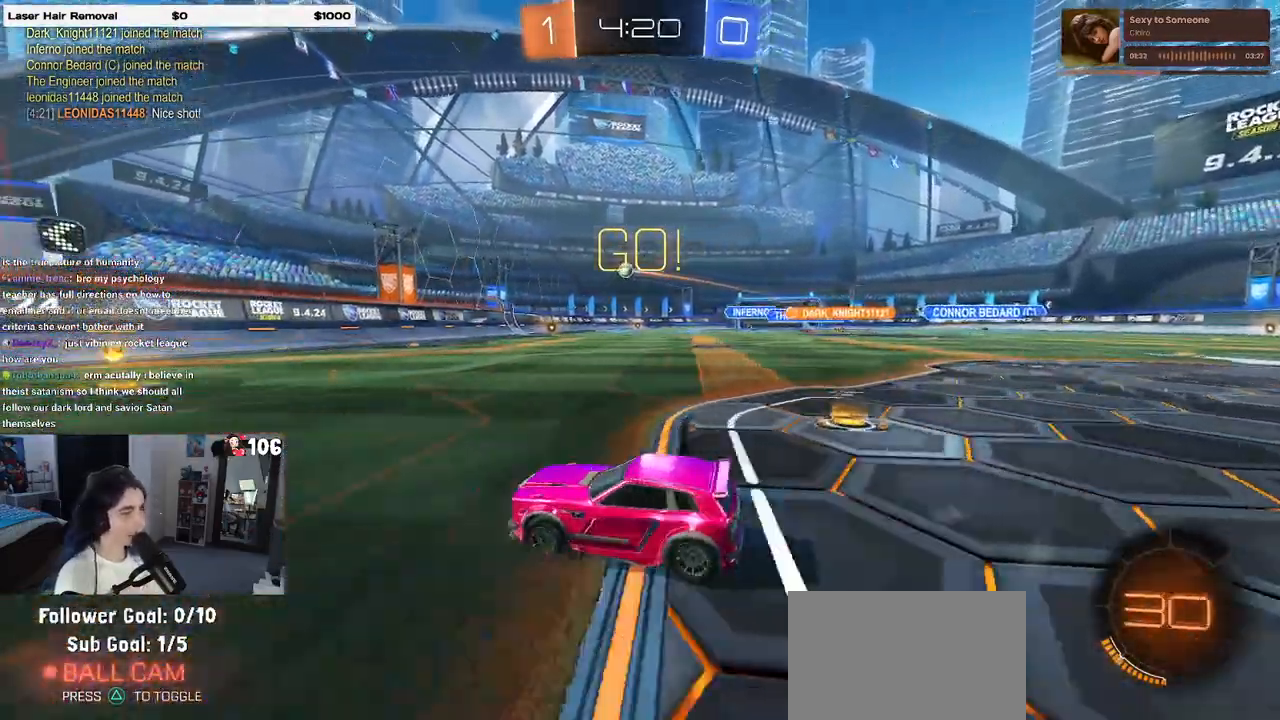
{"buttons": ["SQUARE", "R2"], "left_stick": "right", "right_stick": "center", "events": [[100, "left_stick", "left"], [167, "left_stick", "center"], [317, "left_stick", "right"], [400, "SQUARE", "down"]]}
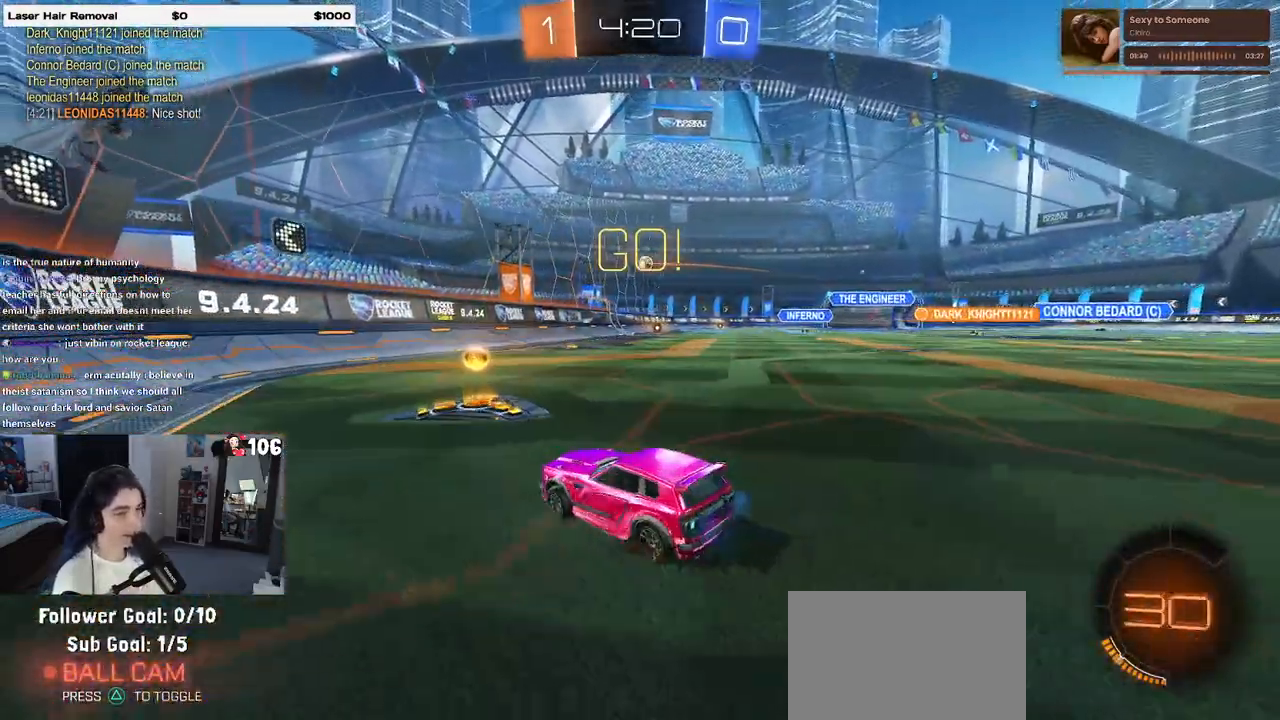
{"buttons": ["R2"], "left_stick": "right", "right_stick": "center", "events": [[33, "SQUARE", "up"]]}
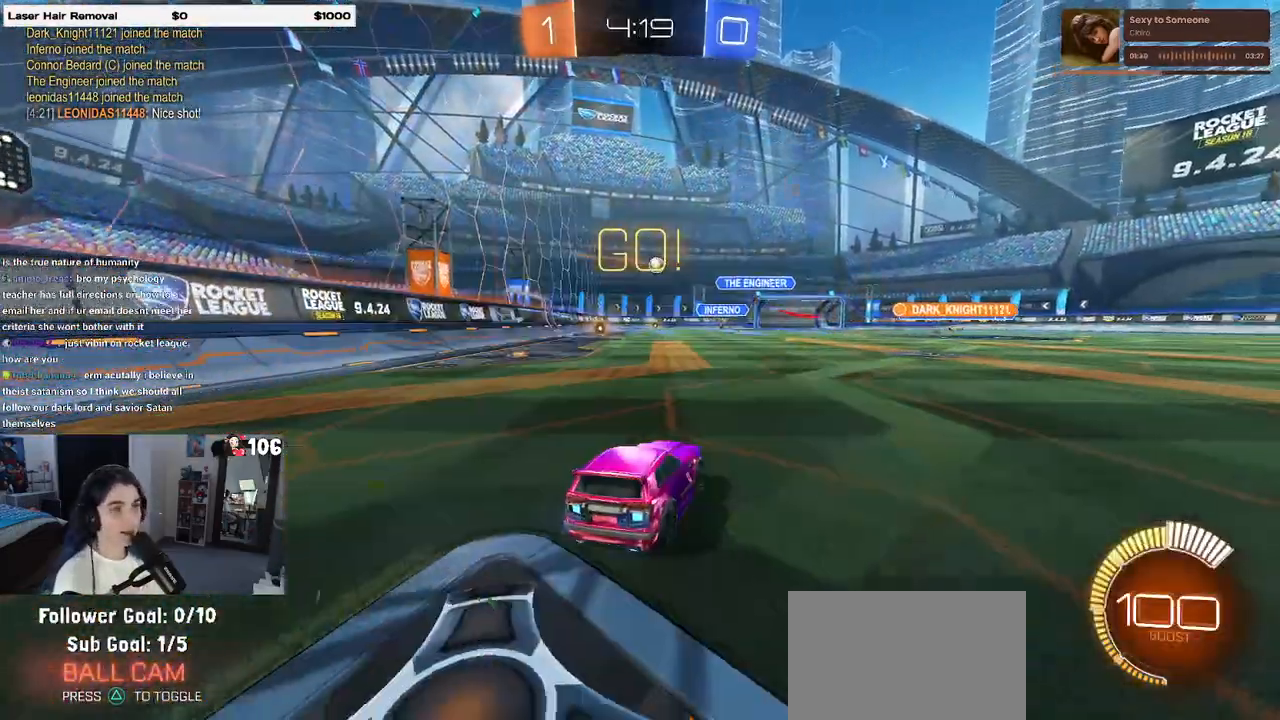
{"buttons": ["R2"], "left_stick": "center", "right_stick": "center", "events": [[300, "left_stick", "center"]]}